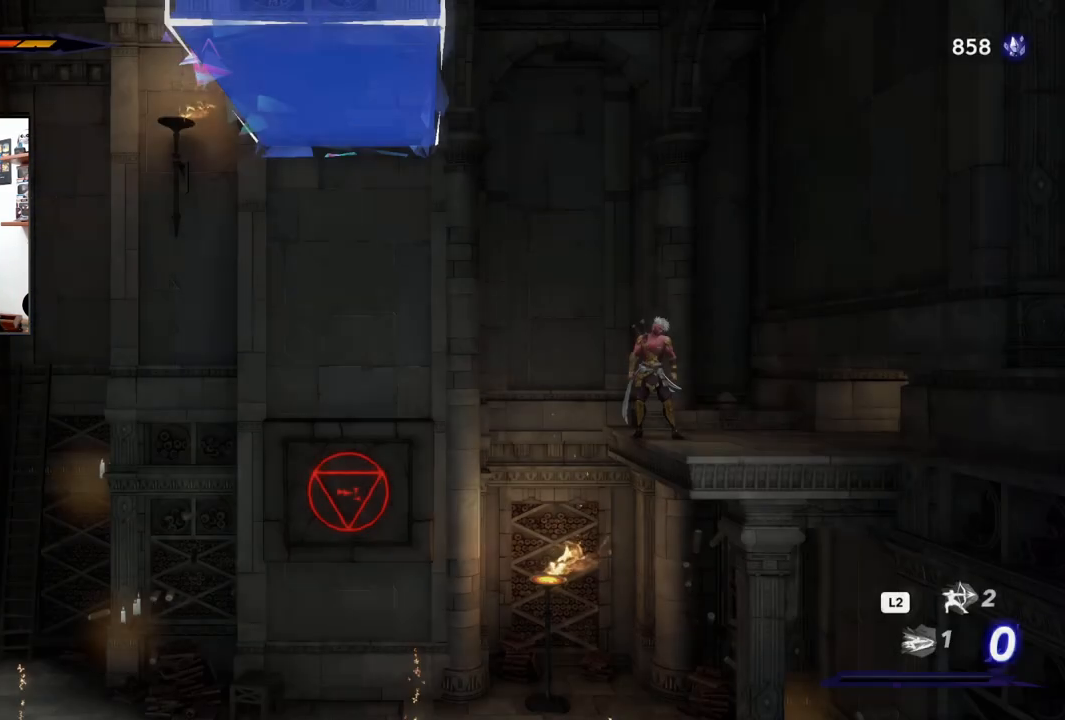
Gameplay with a controller (PlayStation layout); each line is a JSON object with the inputs held at the frame after it. "events" lists button and stick changes between this image and that frame as [ms after this image, input, new state], when the widget could be followed in between.
{"buttons": [], "left_stick": "center", "right_stick": "center", "events": []}
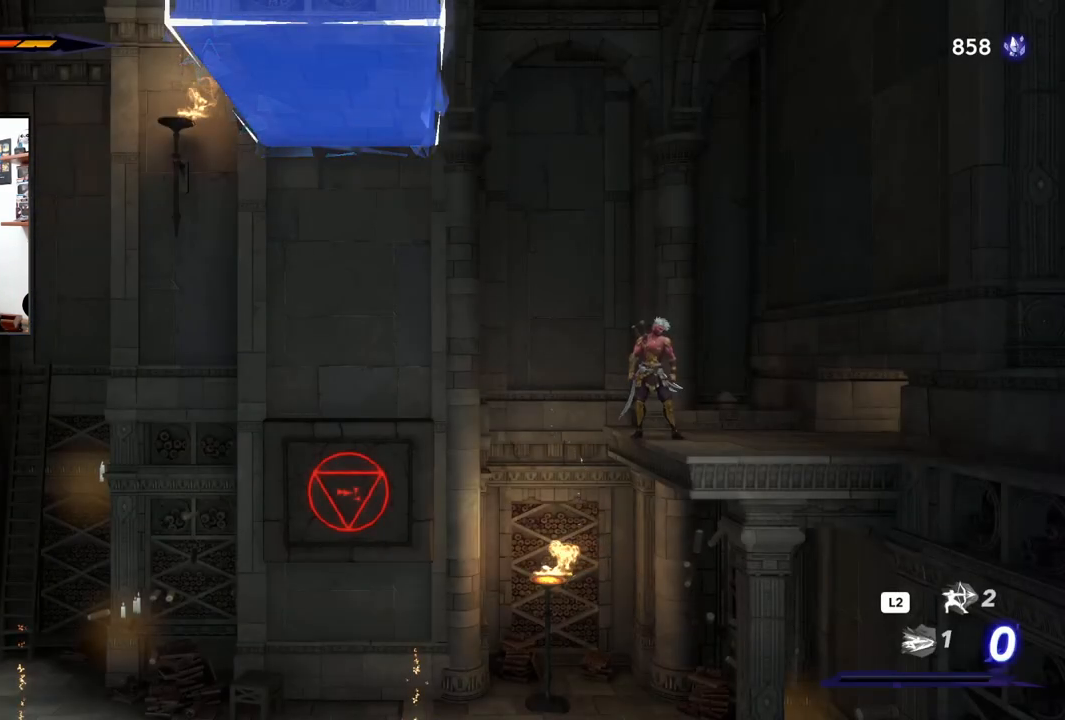
{"buttons": [], "left_stick": "center", "right_stick": "center", "events": [[100, "R3", "down"], [217, "R3", "up"]]}
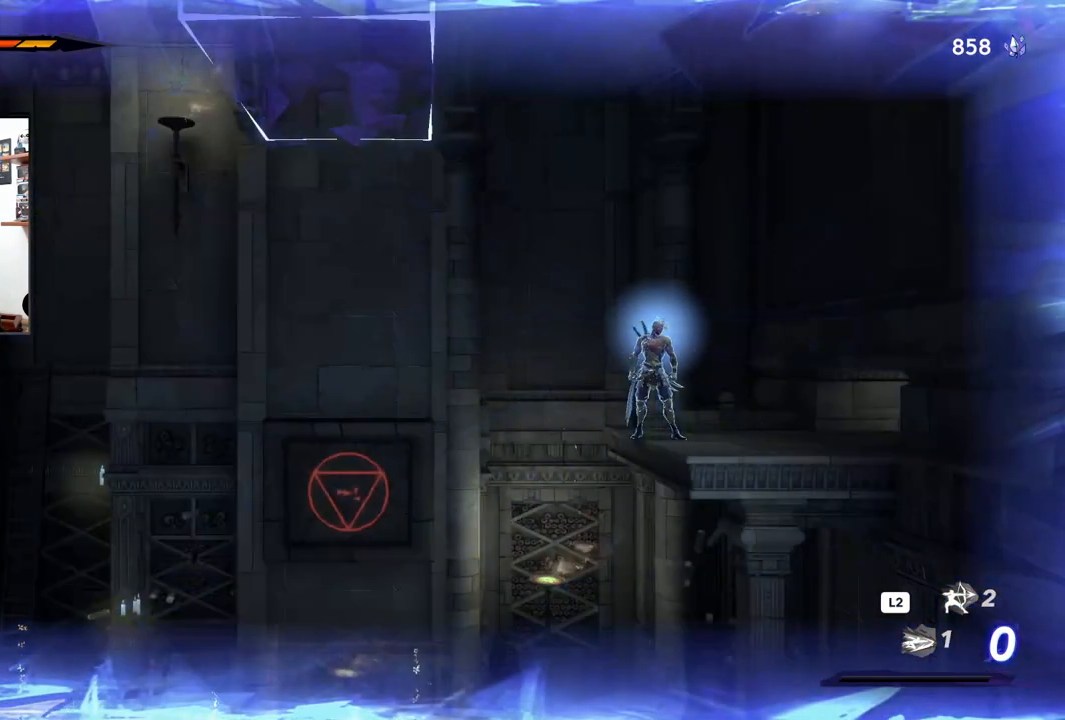
{"buttons": [], "left_stick": "center", "right_stick": "up", "events": [[433, "right_stick", "up"]]}
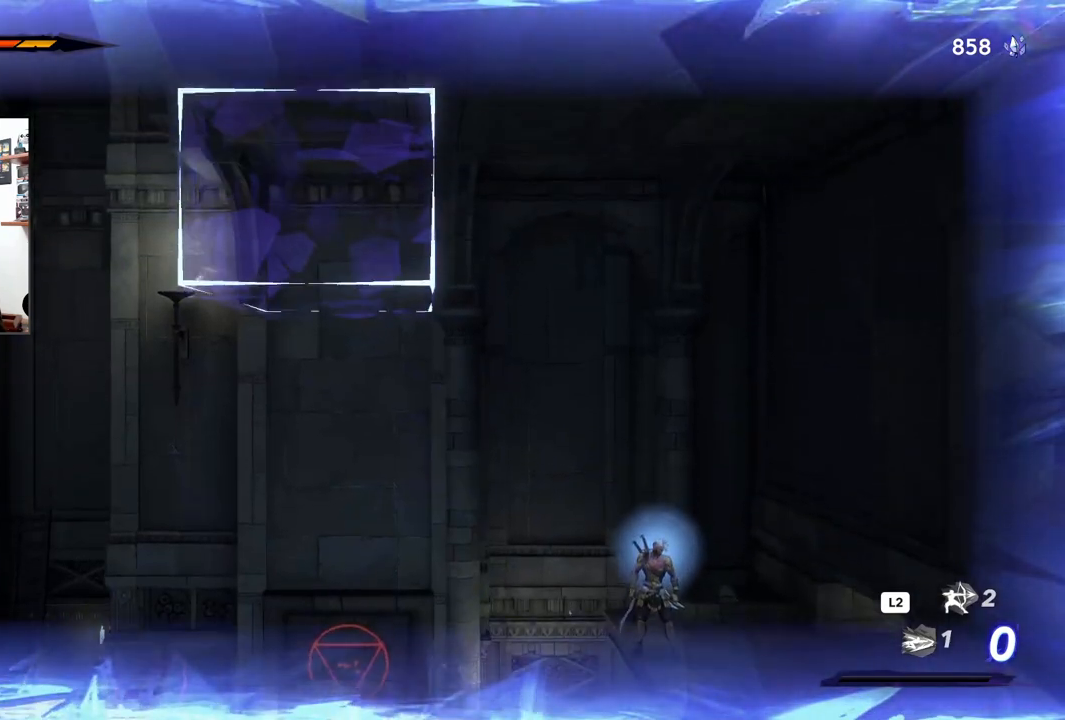
{"buttons": [], "left_stick": "center", "right_stick": "up-left", "events": [[417, "right_stick", "up-left"]]}
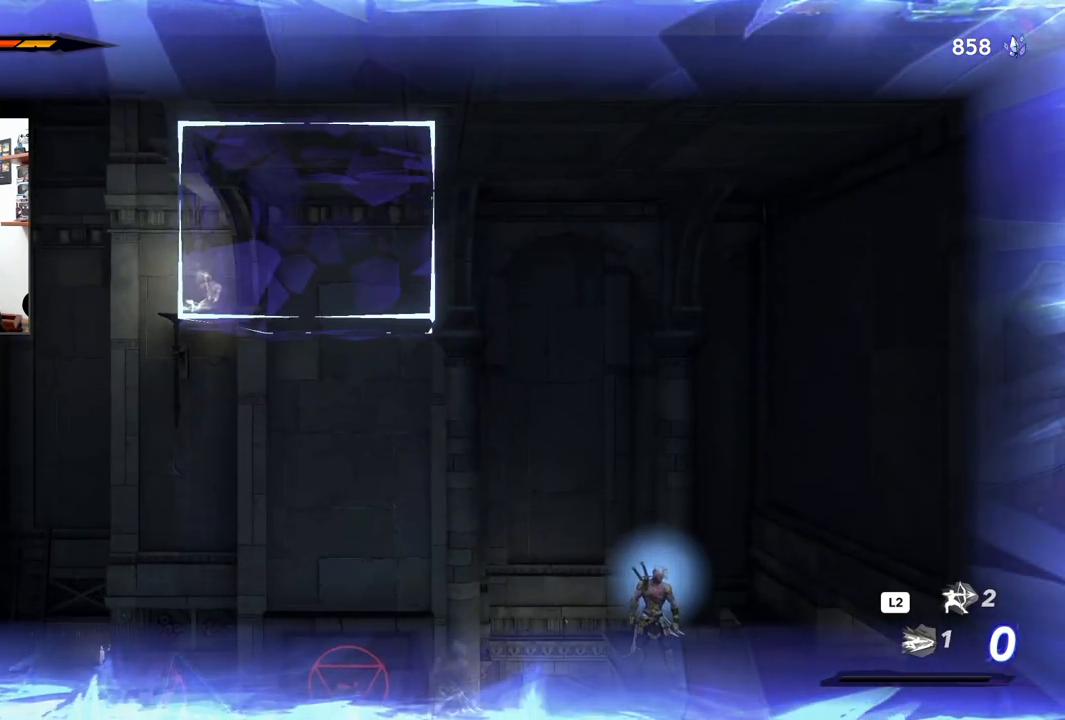
{"buttons": [], "left_stick": "center", "right_stick": "up-left", "events": []}